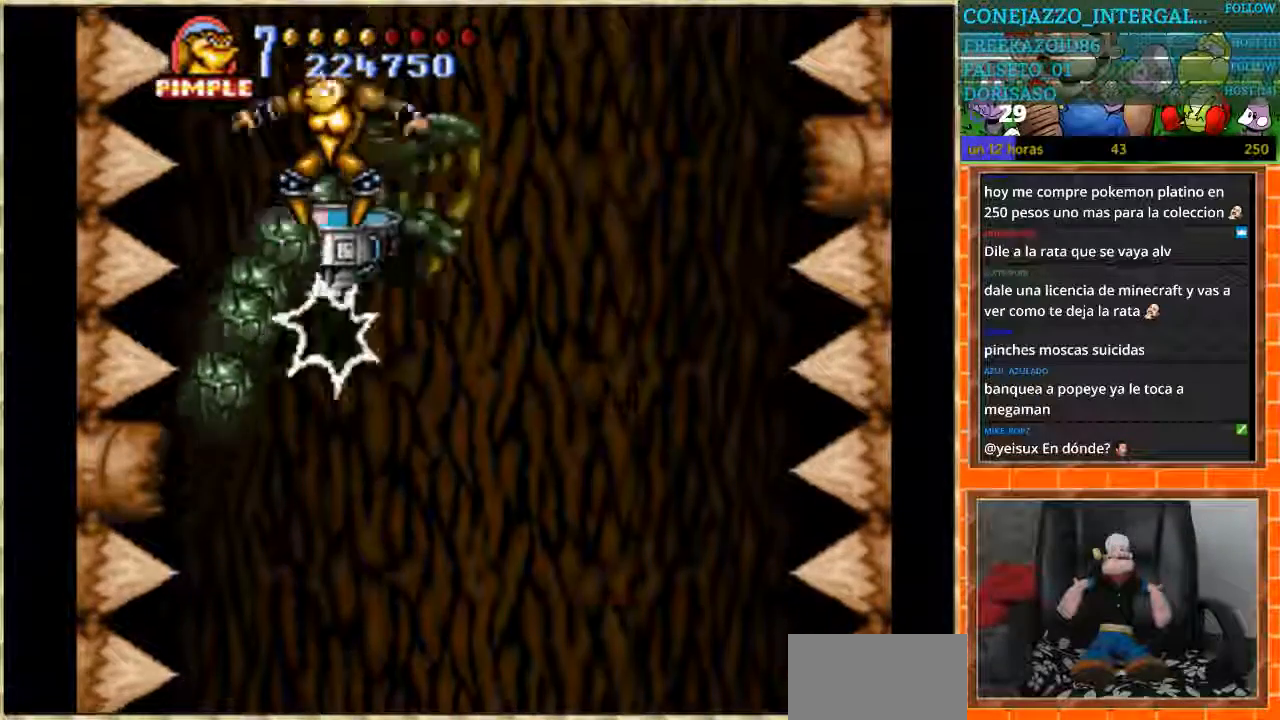
Gameplay with a controller (Nintendo layout); each line is a JSON object with the inputs held at the frame after it. "events" lists button and stick changes between this image and that frame as [ms after this image, input, new state], when the widget could be followed in between. Not read: L3 R3.
{"buttons": [], "events": [[33, "B", "down"], [133, "B", "up"]]}
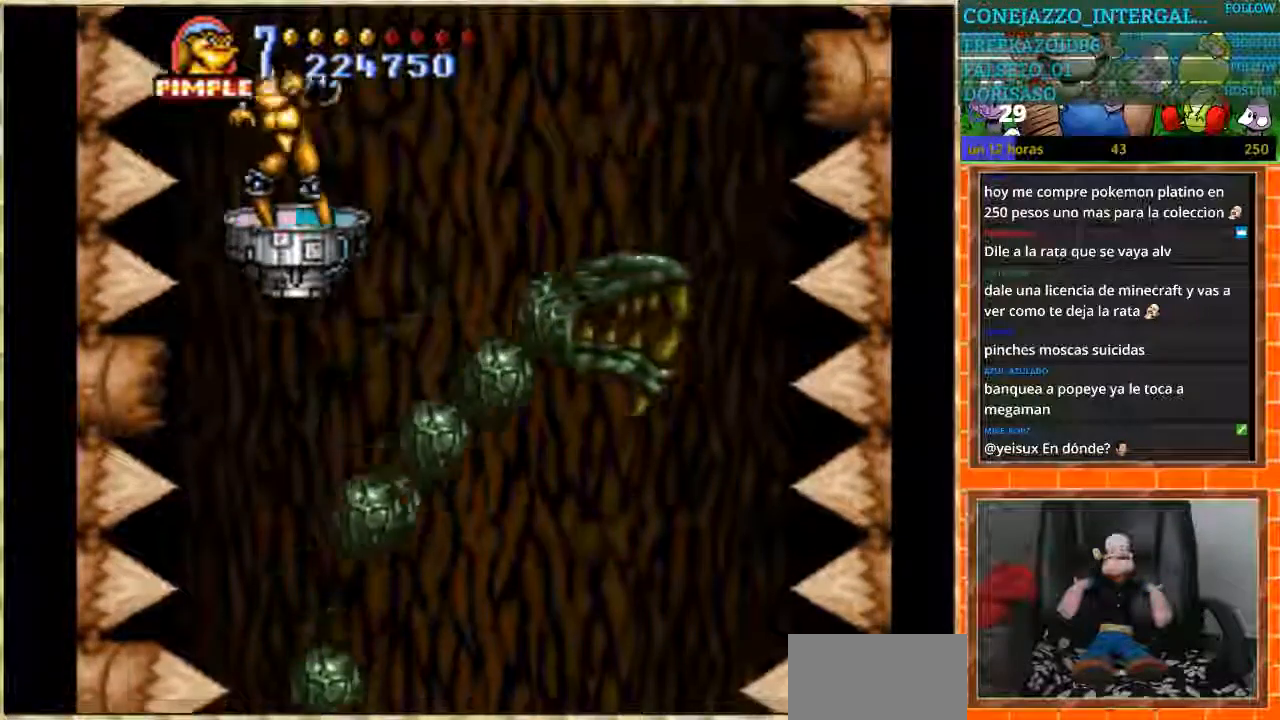
{"buttons": ["DPAD_RIGHT"], "events": [[234, "DPAD_RIGHT", "down"]]}
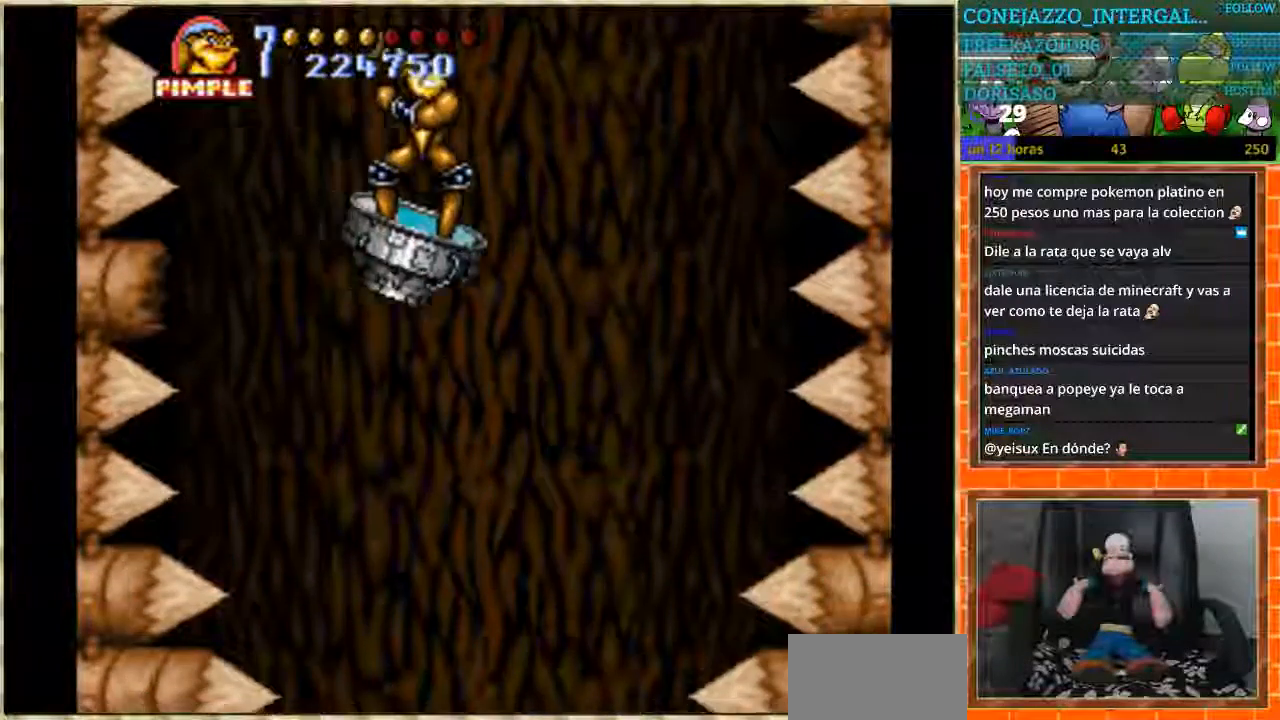
{"buttons": [], "events": [[133, "DPAD_RIGHT", "up"], [200, "L1", "down"], [266, "DPAD_LEFT", "down"], [266, "L1", "up"], [367, "DPAD_LEFT", "up"]]}
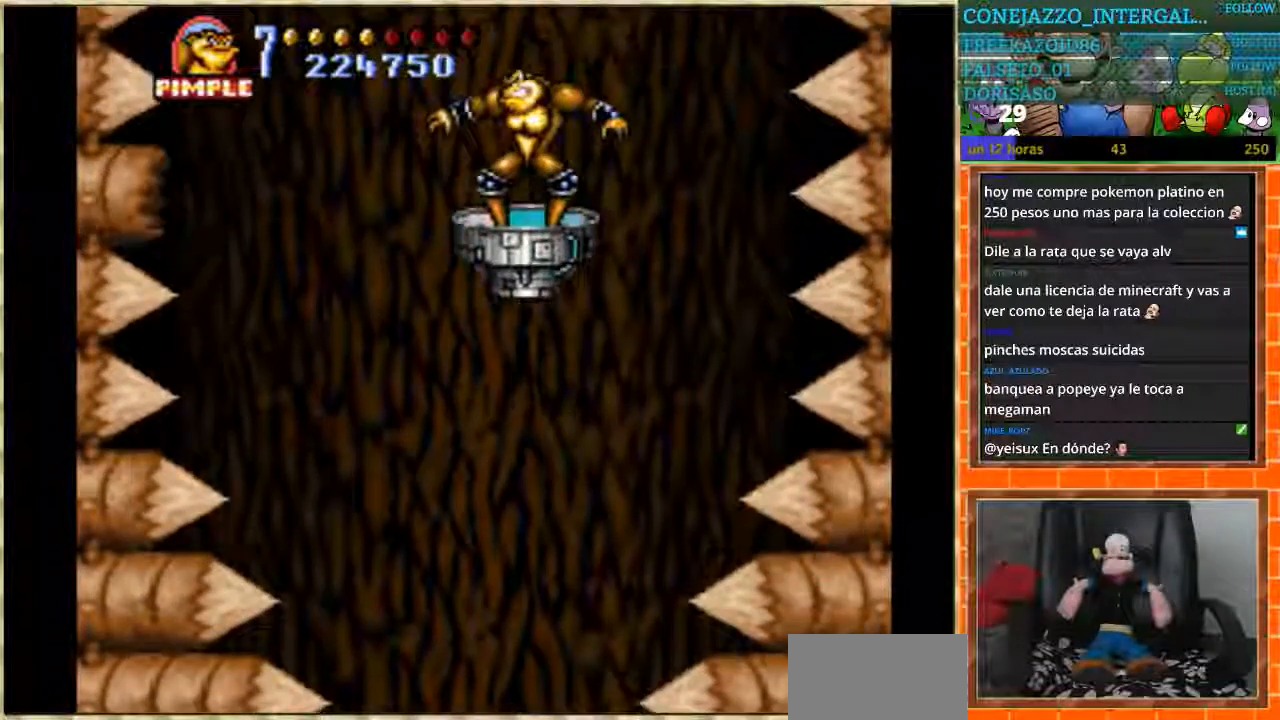
{"buttons": [], "events": [[200, "L1", "down"], [267, "L1", "up"]]}
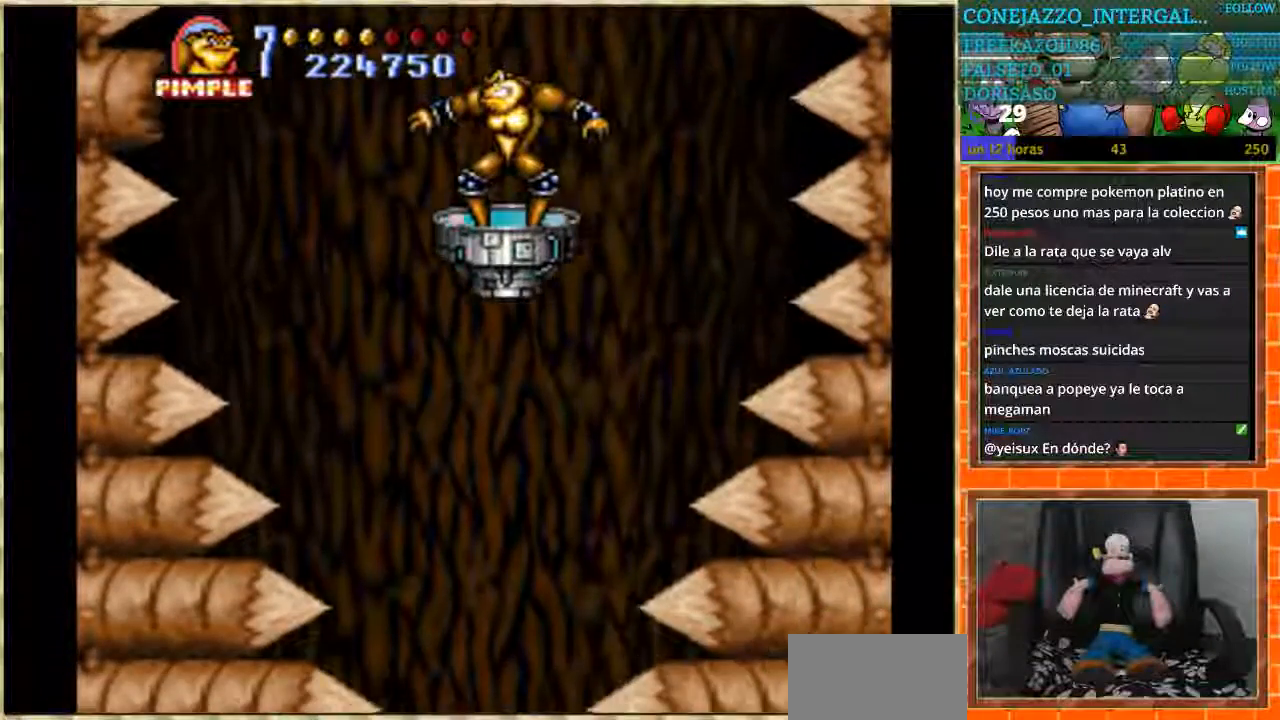
{"buttons": [], "events": []}
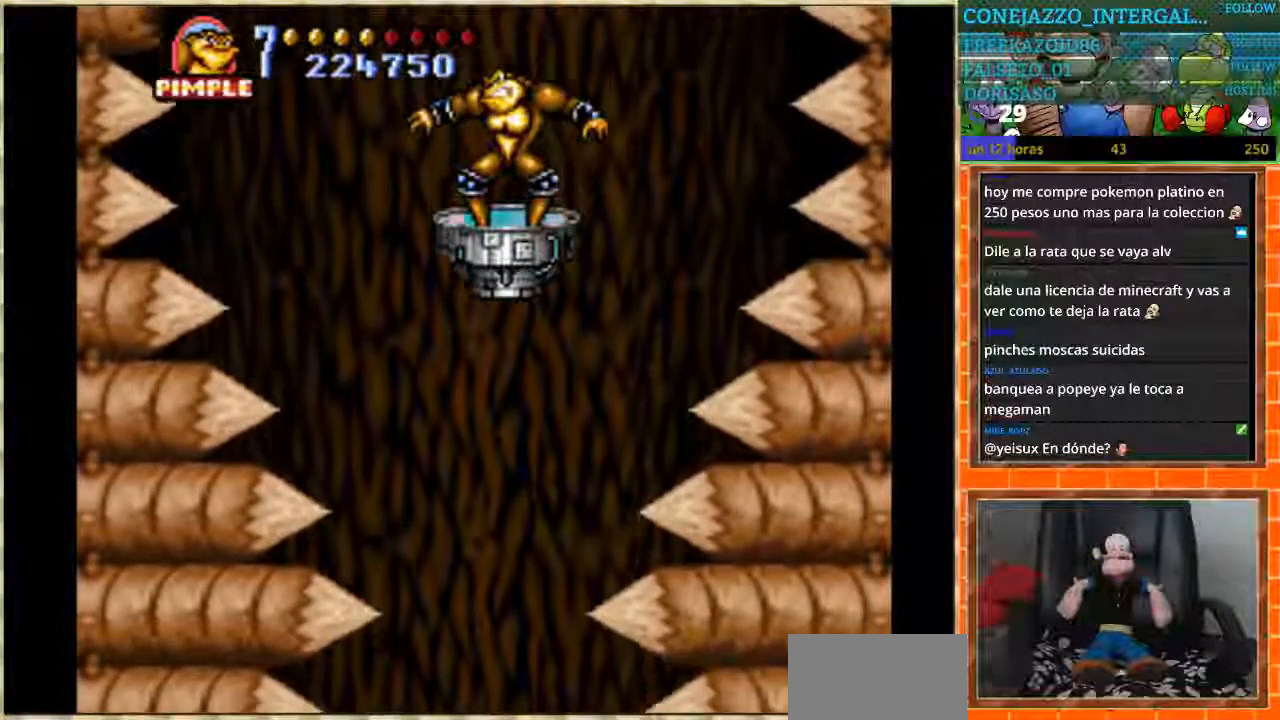
{"buttons": []}